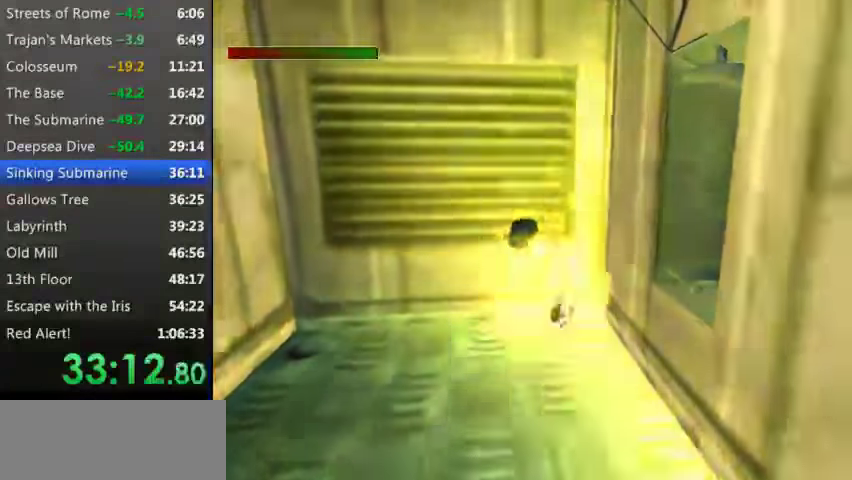
Gameplay with keyboard; each line is a JSON object with the keys held at the frame after it. "events" lists presses ("down") and releases ("up") of "0", "1", "2", "3", "4", "5", "9", "a", "d", "down", "e", "escape", "f", "left", "pause", "q", "r", "right", "s", "space", "t", "up", "w", "x", "y" and "z" between this image and that frame as [ms after this image, input, new state], when the widget could be followed in between. No other keys are recorded. Mouse input is not recorded.
{"keys": ["e"], "events": [[66, "9", "up"], [66, "w", "up"]]}
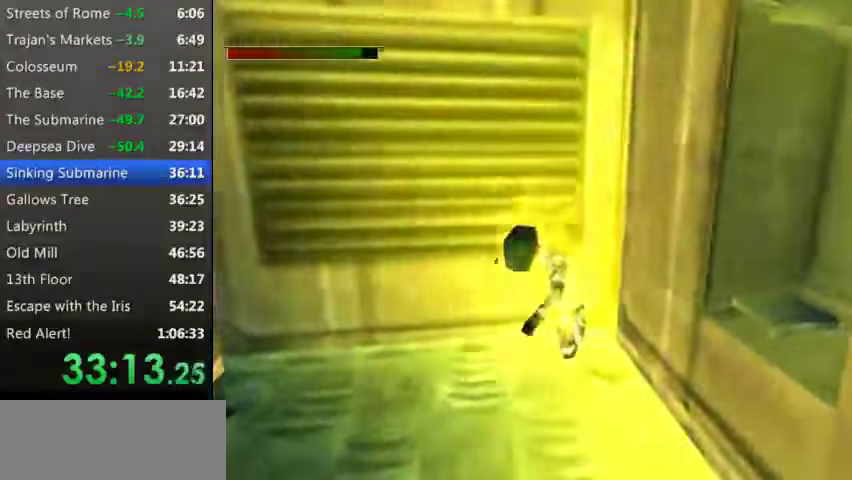
{"keys": ["e"], "events": []}
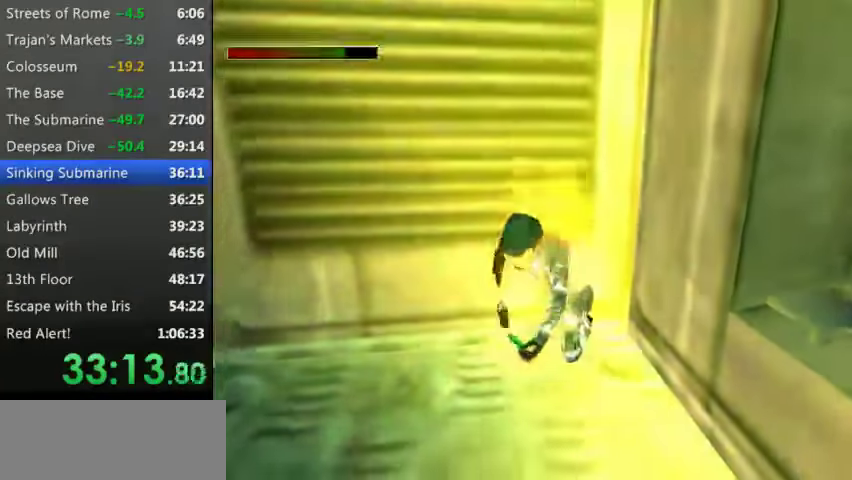
{"keys": ["d", "e"], "events": [[500, "d", "down"]]}
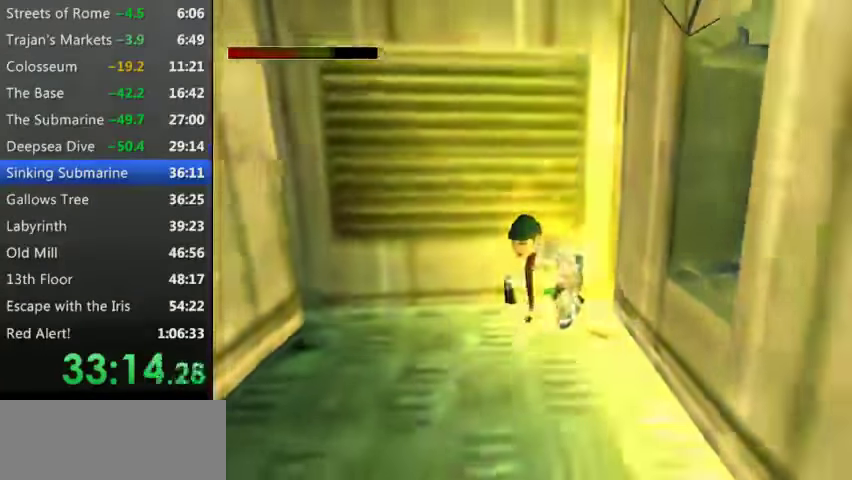
{"keys": ["left"], "events": [[166, "e", "up"], [200, "d", "up"], [433, "left", "down"]]}
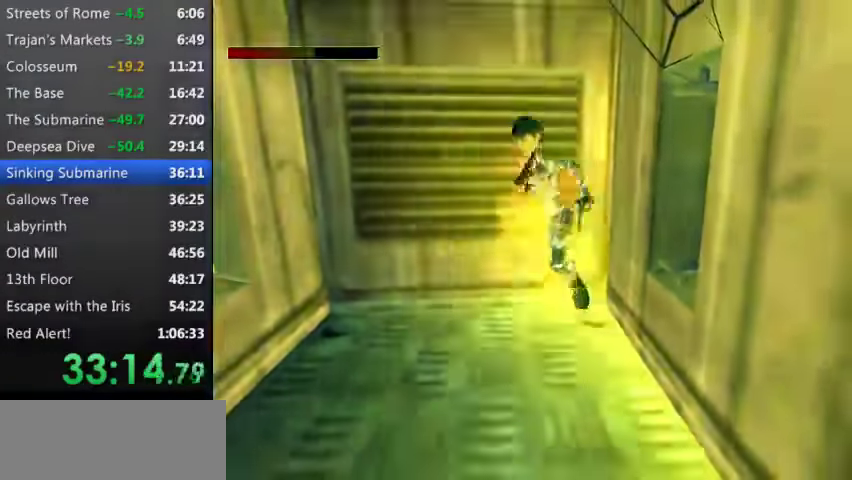
{"keys": ["left"], "events": [[133, "9", "down"], [233, "9", "up"]]}
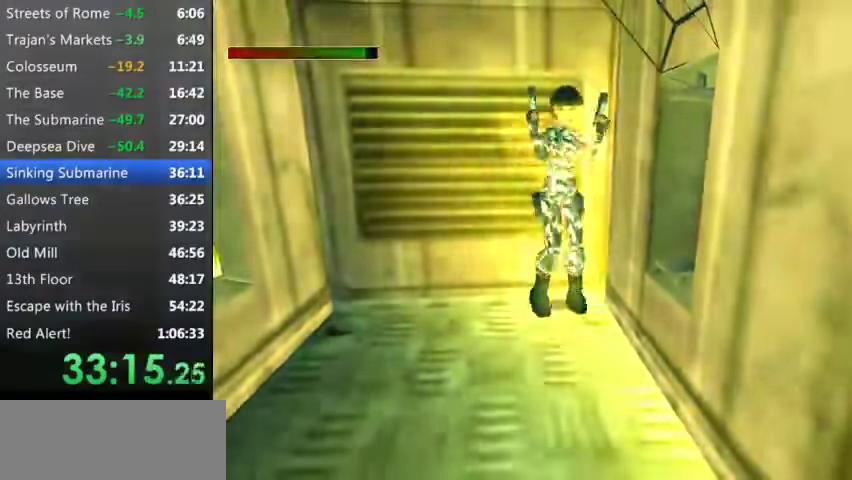
{"keys": ["w"], "events": [[200, "d", "down"], [366, "d", "up"], [433, "left", "up"], [466, "w", "down"]]}
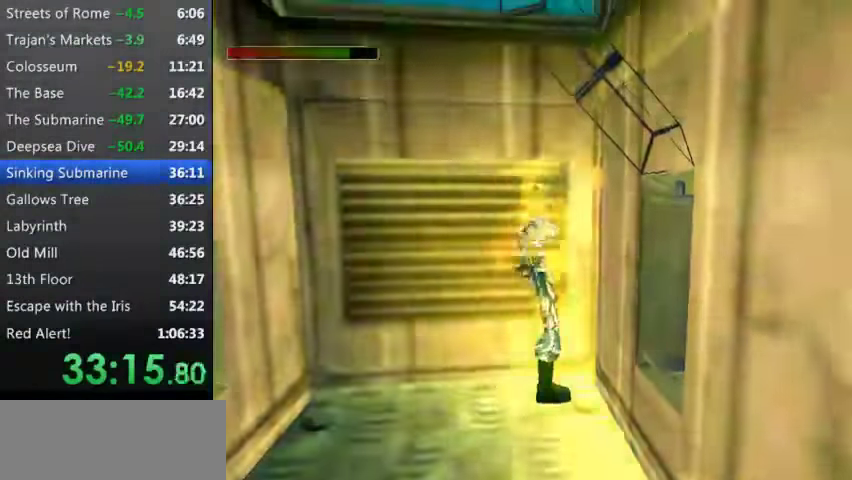
{"keys": ["right", "w"], "events": [[99, "right", "down"], [199, "up", "down"], [233, "right", "up"], [333, "up", "up"], [433, "right", "down"]]}
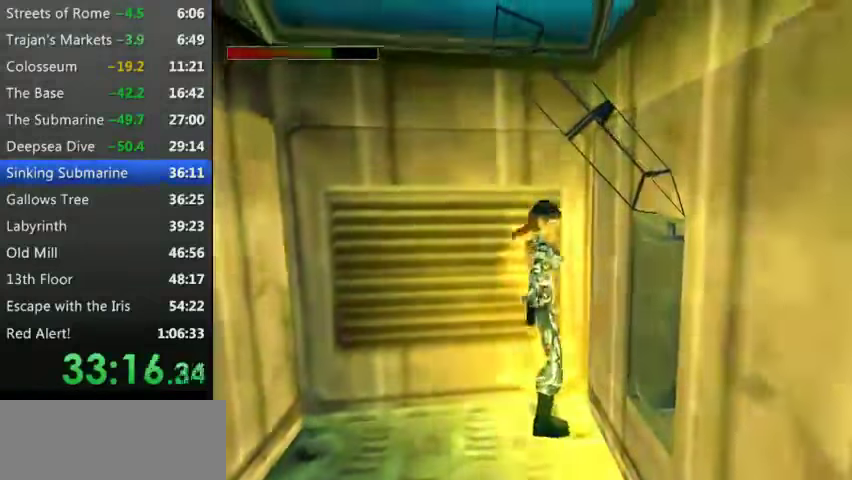
{"keys": ["up", "w"], "events": [[33, "up", "down"], [100, "right", "up"], [166, "up", "up"], [233, "right", "down"], [266, "up", "down"], [366, "right", "up"]]}
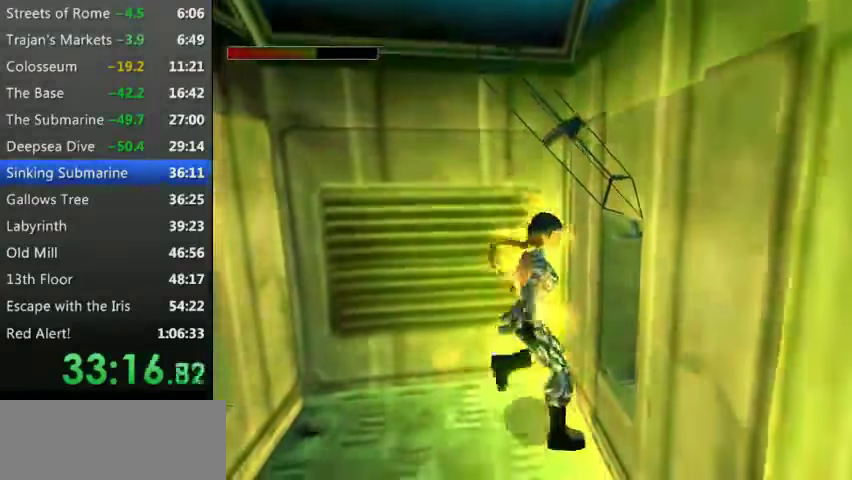
{"keys": ["up", "w"], "events": []}
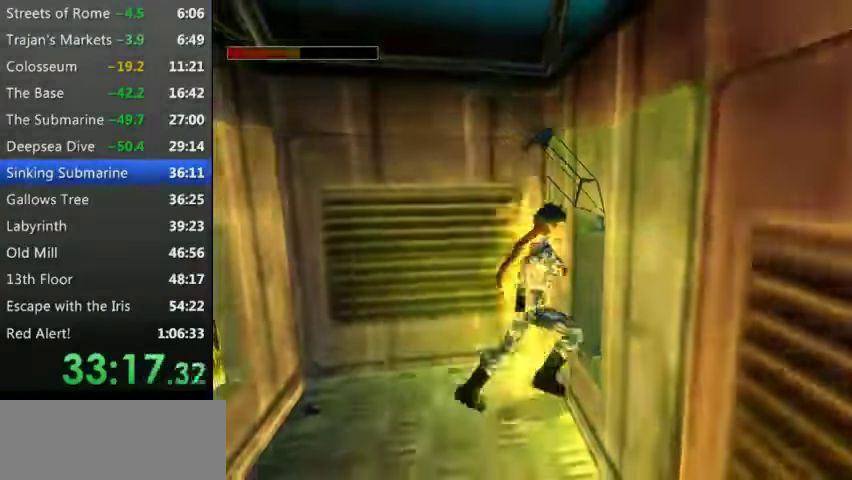
{"keys": ["up", "w"], "events": [[133, "9", "down"], [266, "9", "up"], [300, "9", "down"], [433, "9", "up"]]}
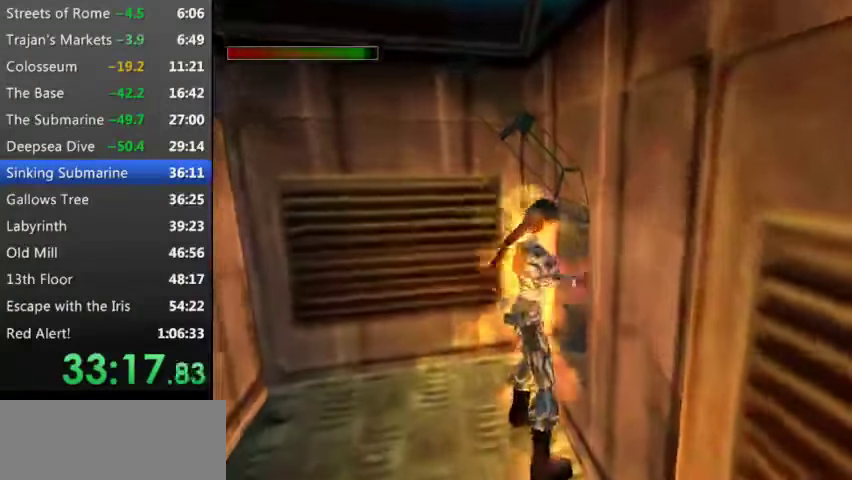
{"keys": ["9"], "events": [[33, "9", "down"], [166, "up", "up"], [166, "w", "up"], [233, "9", "up"], [333, "9", "down"], [400, "9", "up"], [500, "9", "down"]]}
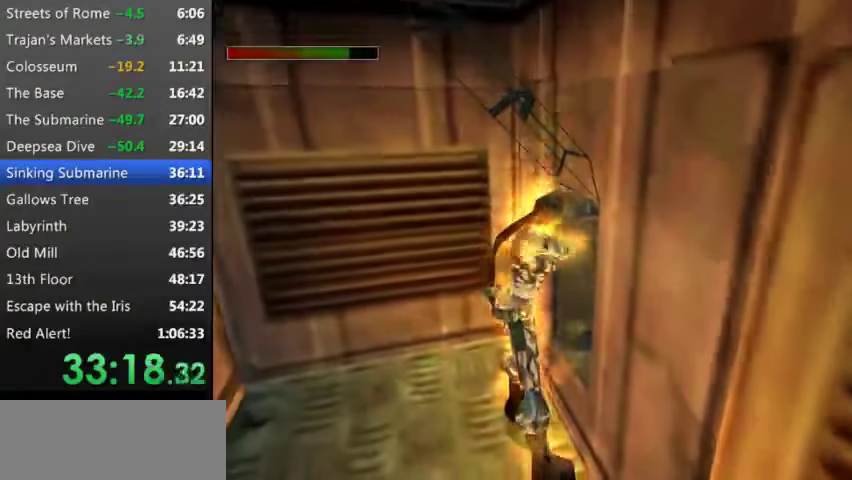
{"keys": ["9"], "events": [[133, "9", "up"], [200, "9", "down"], [333, "9", "up"], [433, "9", "down"]]}
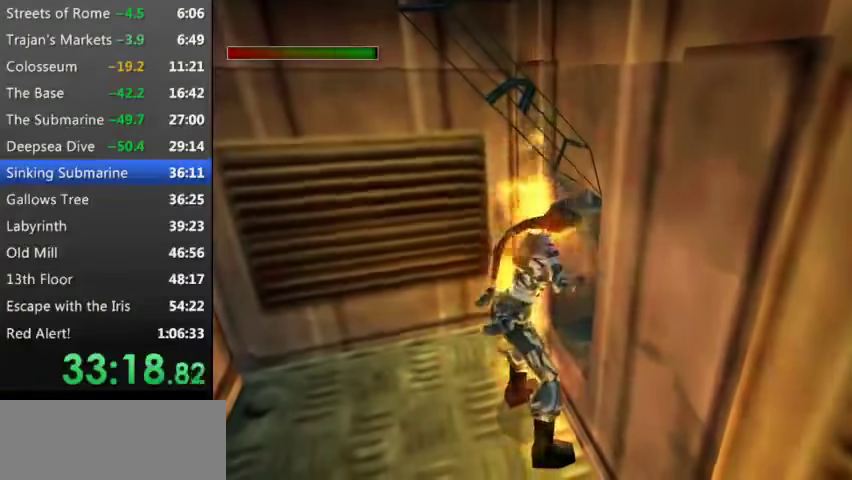
{"keys": ["9"], "events": [[33, "9", "up"], [100, "9", "down"], [200, "9", "up"], [300, "9", "down"], [400, "9", "up"], [500, "9", "down"]]}
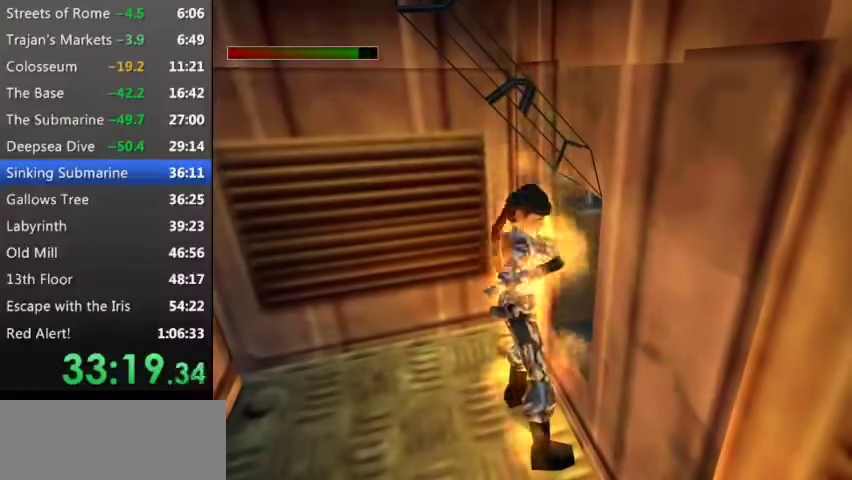
{"keys": [], "events": [[100, "9", "up"], [233, "9", "down"], [333, "9", "up"], [400, "9", "down"], [466, "9", "up"]]}
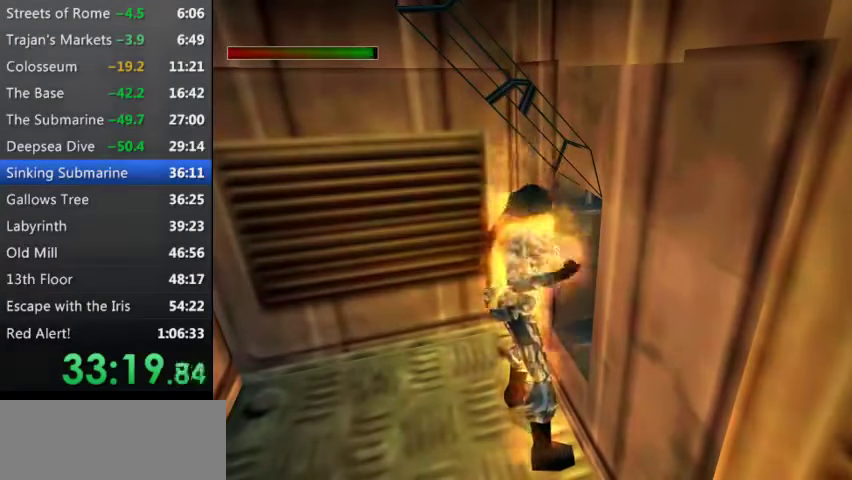
{"keys": ["9"], "events": [[100, "9", "down"], [166, "9", "up"], [300, "9", "down"], [366, "9", "up"], [466, "9", "down"]]}
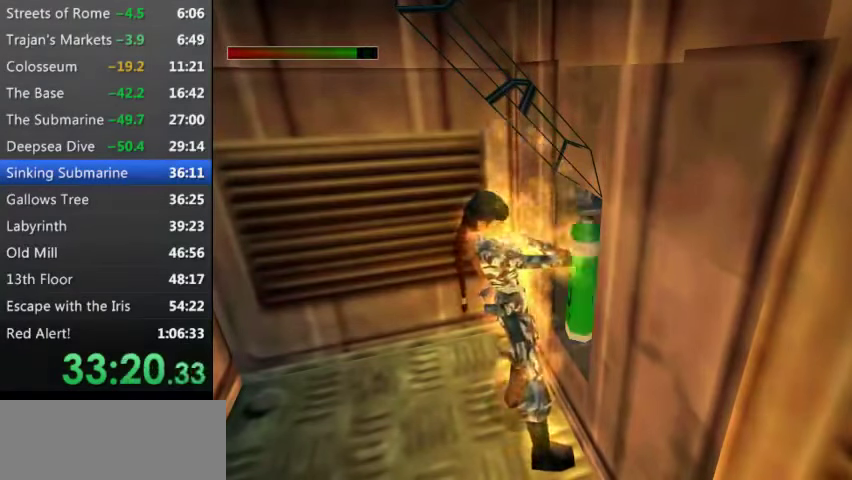
{"keys": [], "events": [[66, "9", "up"], [166, "9", "down"], [266, "9", "up"], [333, "9", "down"], [433, "9", "up"]]}
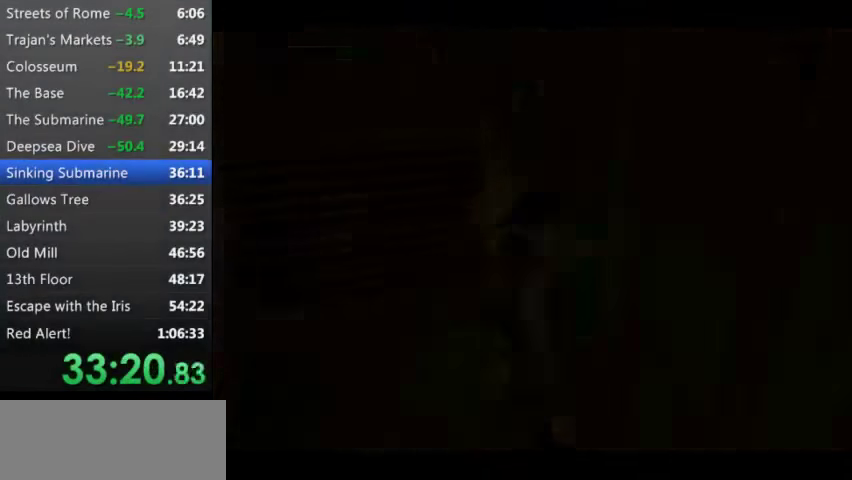
{"keys": [], "events": [[33, "9", "down"], [133, "9", "up"]]}